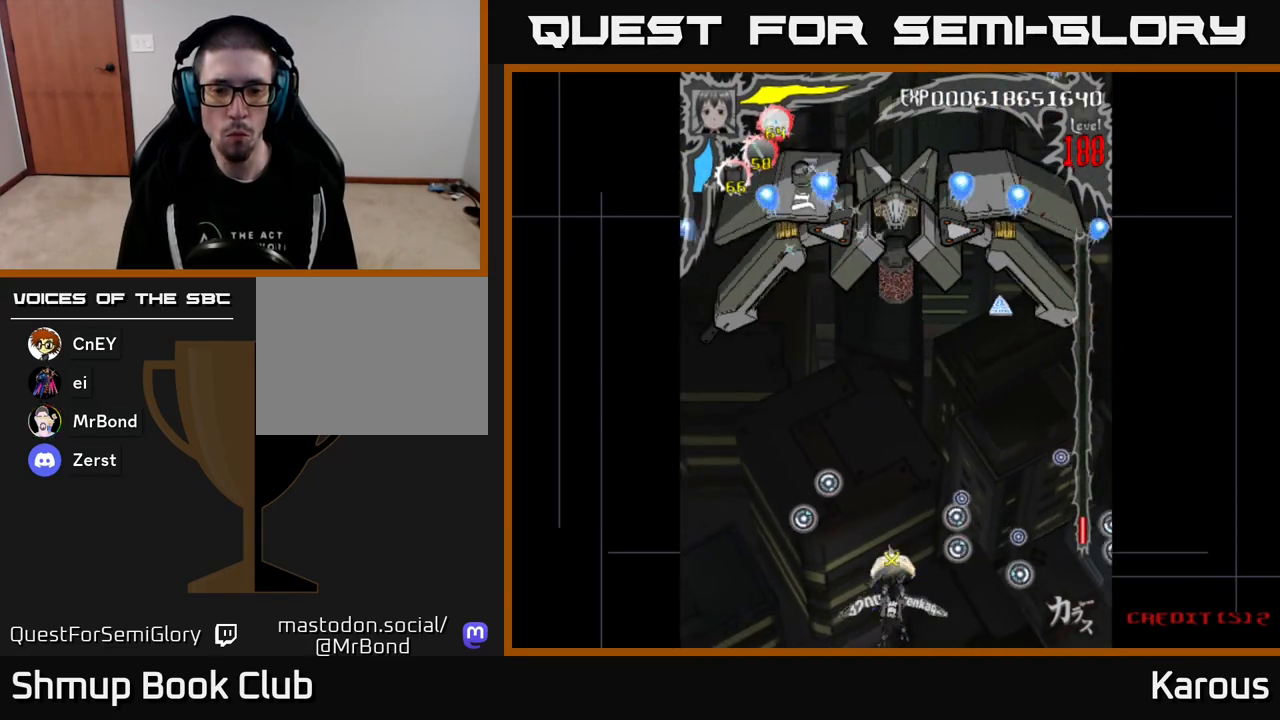
Gameplay with a controller (Xbox layout); each line is a JSON object with the inputs held at the frame after it. "events" lists button and stick changes between this image and that frame as [ms after this image, input, new state], when the widget could be followed in between. Not read: left_stick right_stick.
{"buttons": ["A", "DPAD_UP"], "events": [[50, "DPAD_UP", "down"], [300, "A", "down"]]}
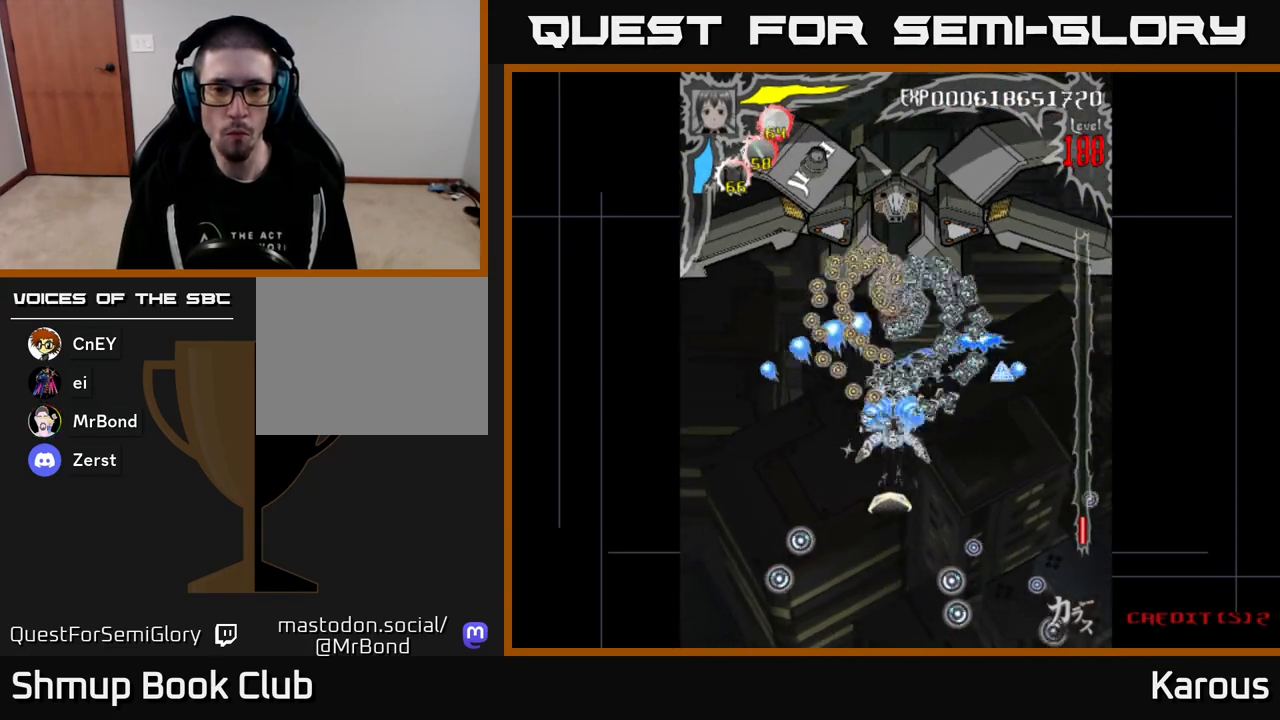
{"buttons": ["A"], "events": [[17, "DPAD_UP", "up"], [67, "DPAD_DOWN", "down"], [433, "DPAD_DOWN", "up"]]}
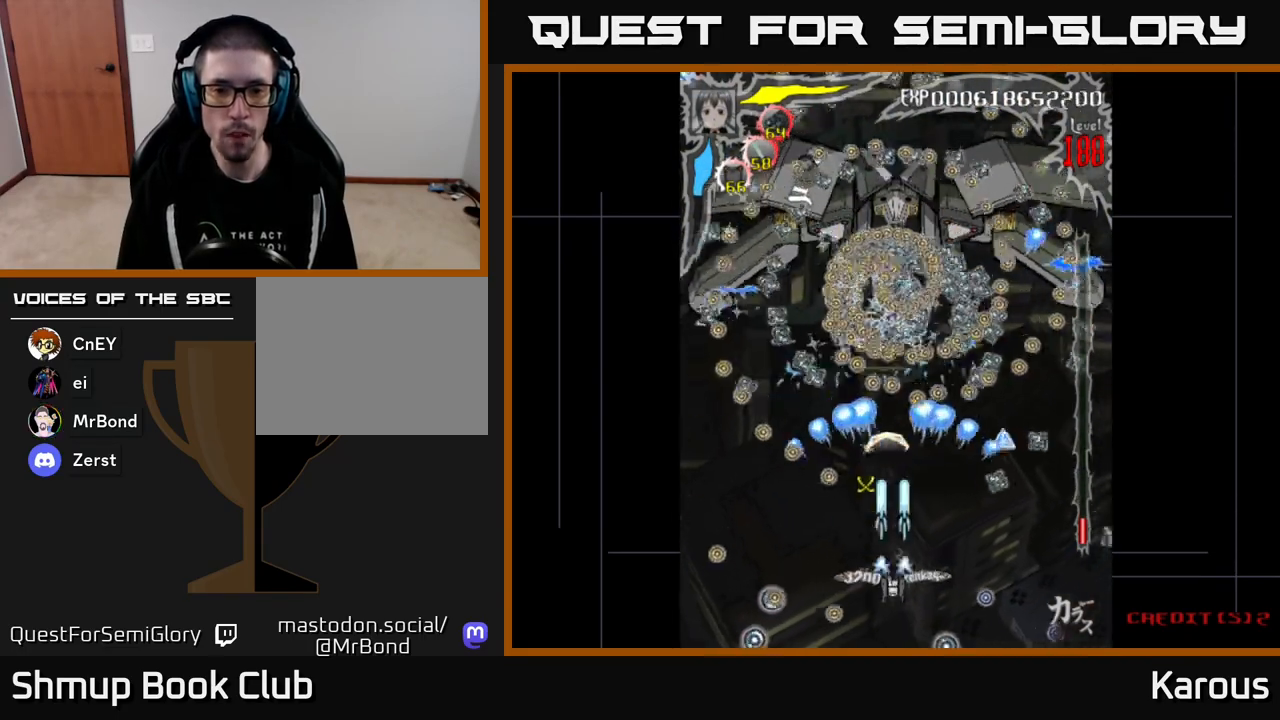
{"buttons": ["A"], "events": []}
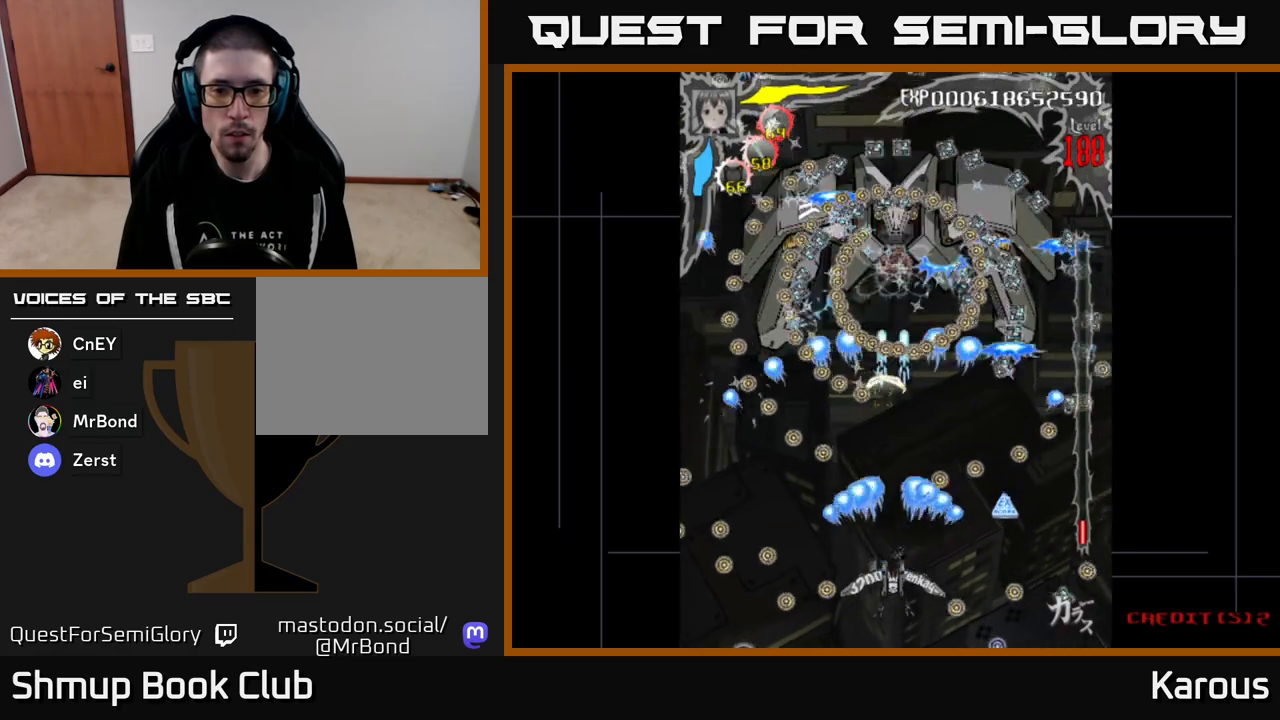
{"buttons": ["A"], "events": []}
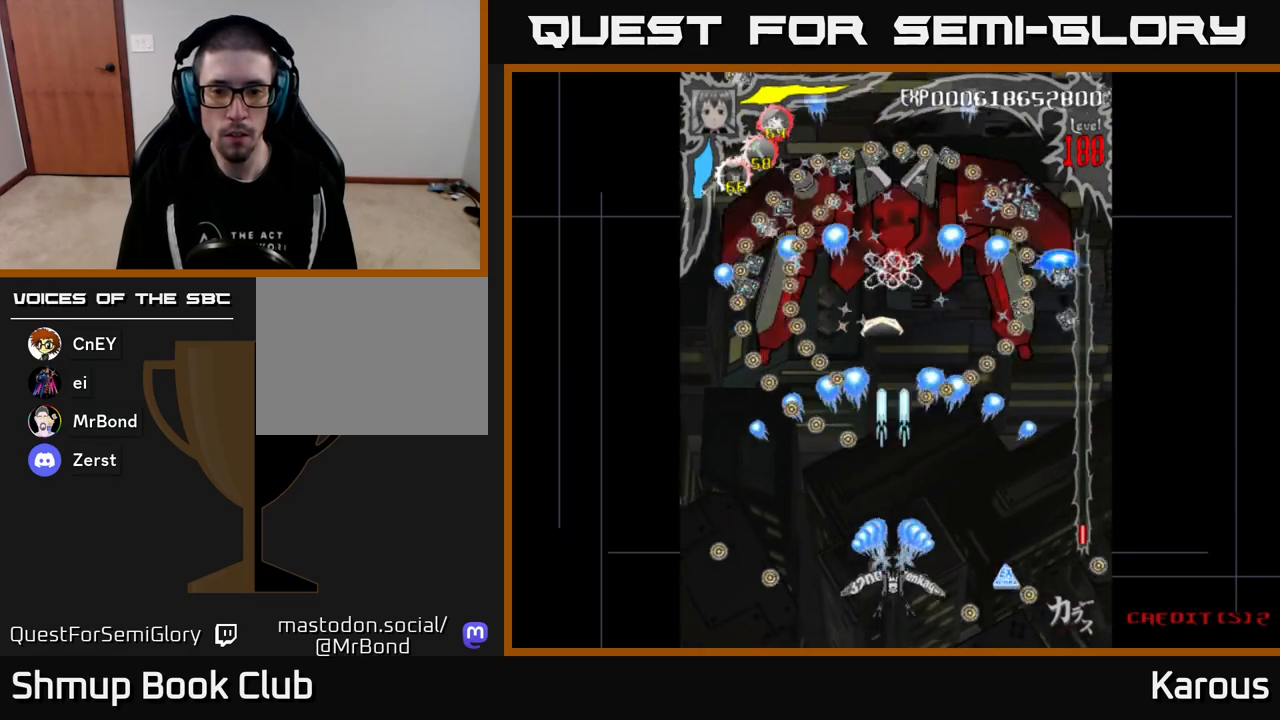
{"buttons": ["A", "DPAD_LEFT"], "events": [[33, "DPAD_RIGHT", "down"], [150, "DPAD_DOWN", "down"], [383, "DPAD_RIGHT", "up"], [417, "DPAD_LEFT", "down"], [433, "DPAD_DOWN", "up"]]}
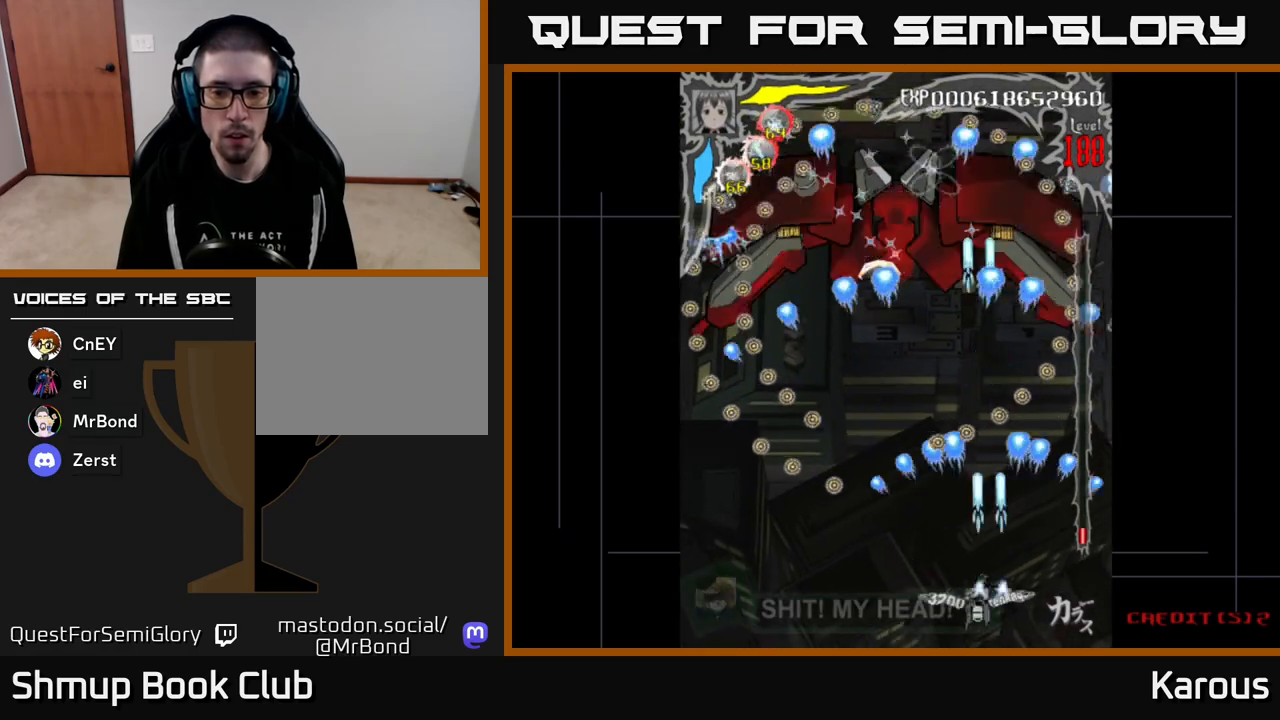
{"buttons": ["A", "DPAD_UP"], "events": [[183, "DPAD_LEFT", "up"], [183, "DPAD_UP", "down"], [367, "DPAD_LEFT", "down"], [417, "DPAD_LEFT", "up"]]}
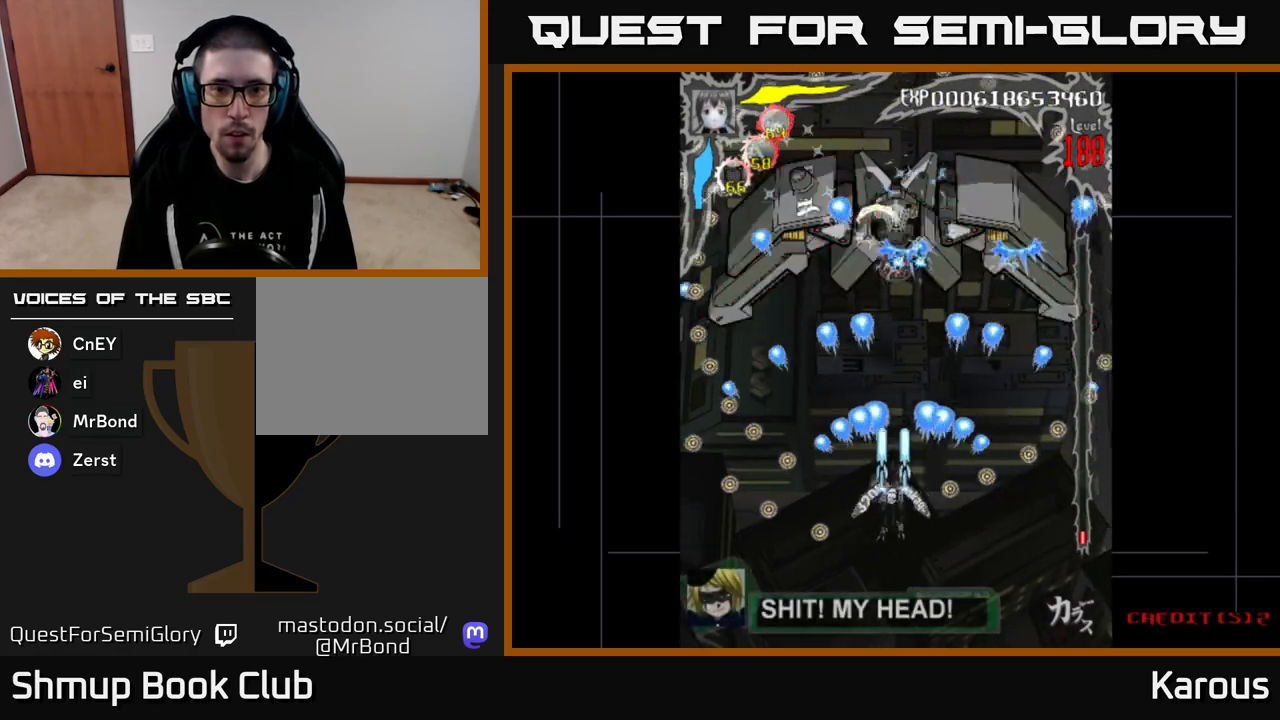
{"buttons": ["A"], "events": [[100, "DPAD_UP", "up"]]}
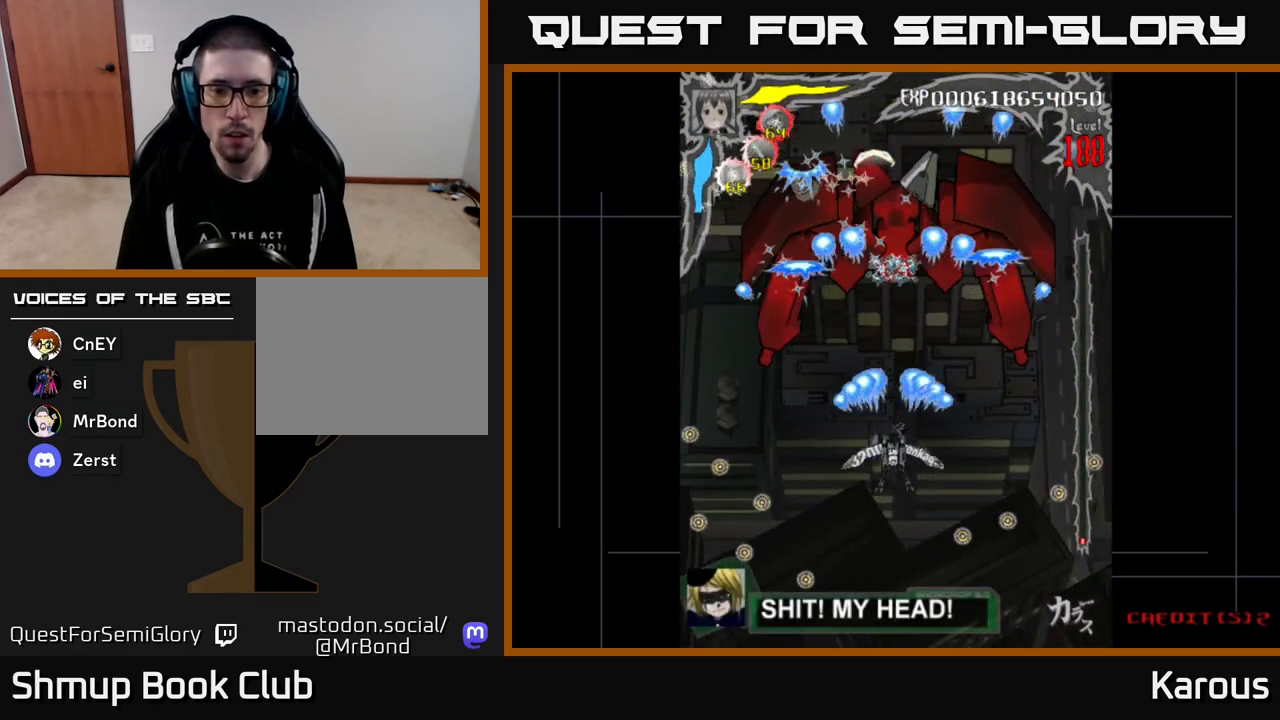
{"buttons": ["A", "DPAD_DOWN"], "events": [[67, "DPAD_UP", "down"], [250, "DPAD_UP", "up"], [433, "DPAD_DOWN", "down"]]}
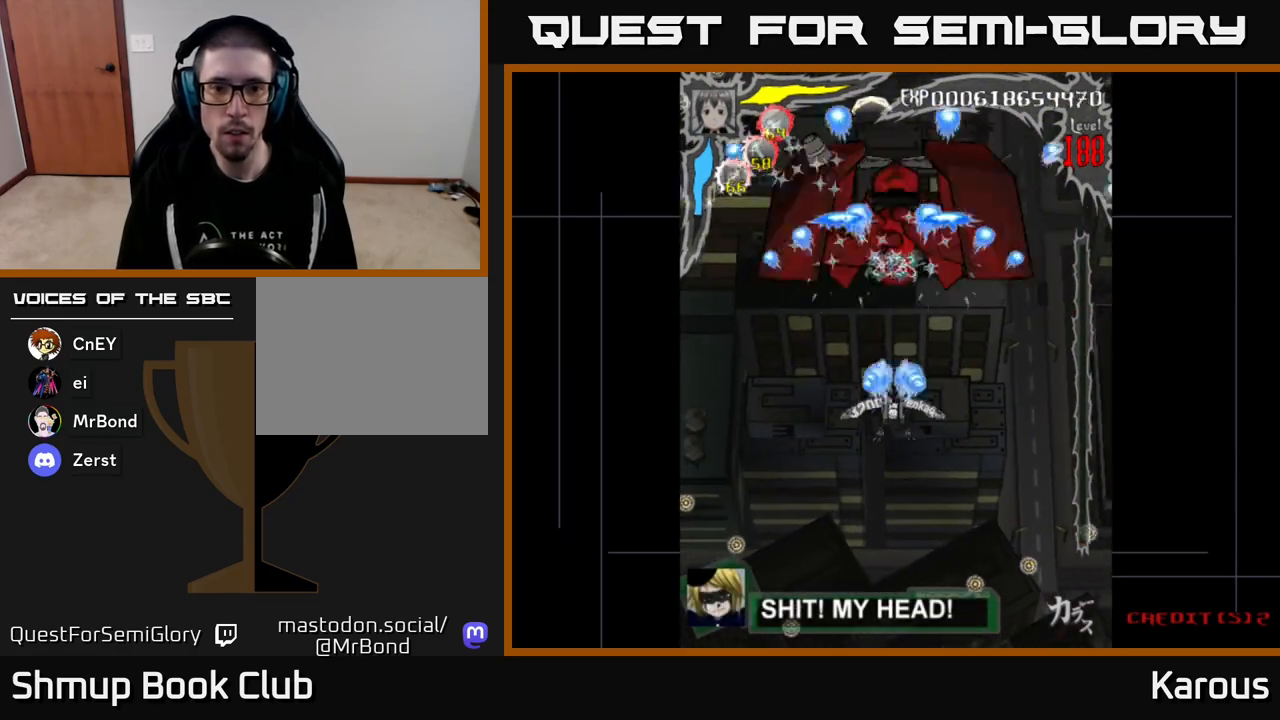
{"buttons": ["DPAD_DOWN"], "events": [[467, "A", "up"]]}
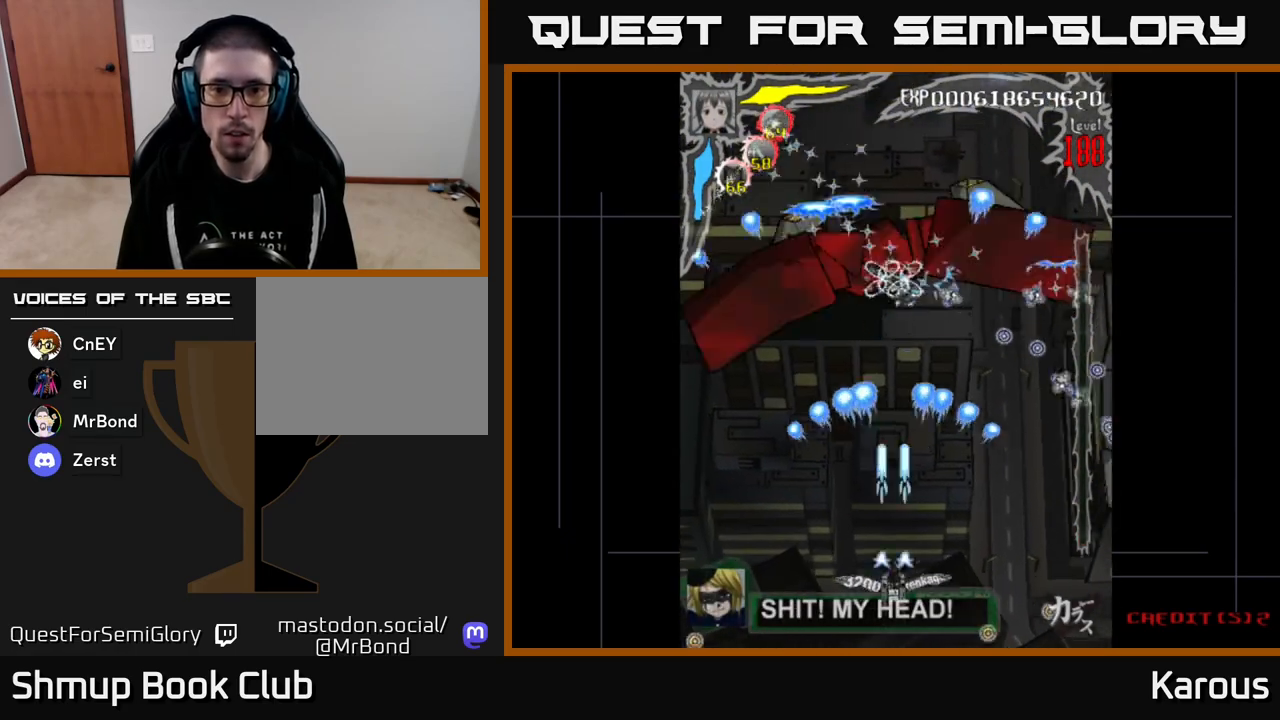
{"buttons": ["DPAD_UP"], "events": [[100, "DPAD_DOWN", "up"], [233, "DPAD_UP", "down"]]}
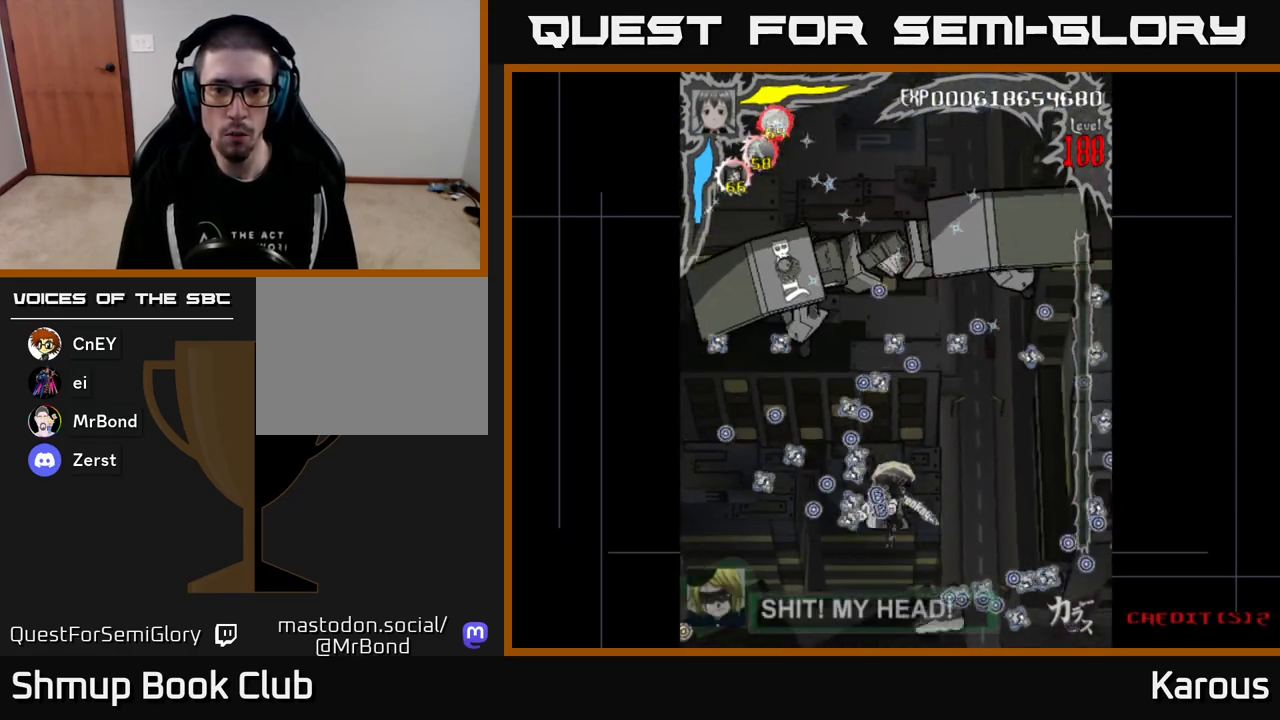
{"buttons": ["A"], "events": [[333, "A", "down"], [400, "DPAD_RIGHT", "down"], [417, "DPAD_UP", "up"], [450, "DPAD_RIGHT", "up"]]}
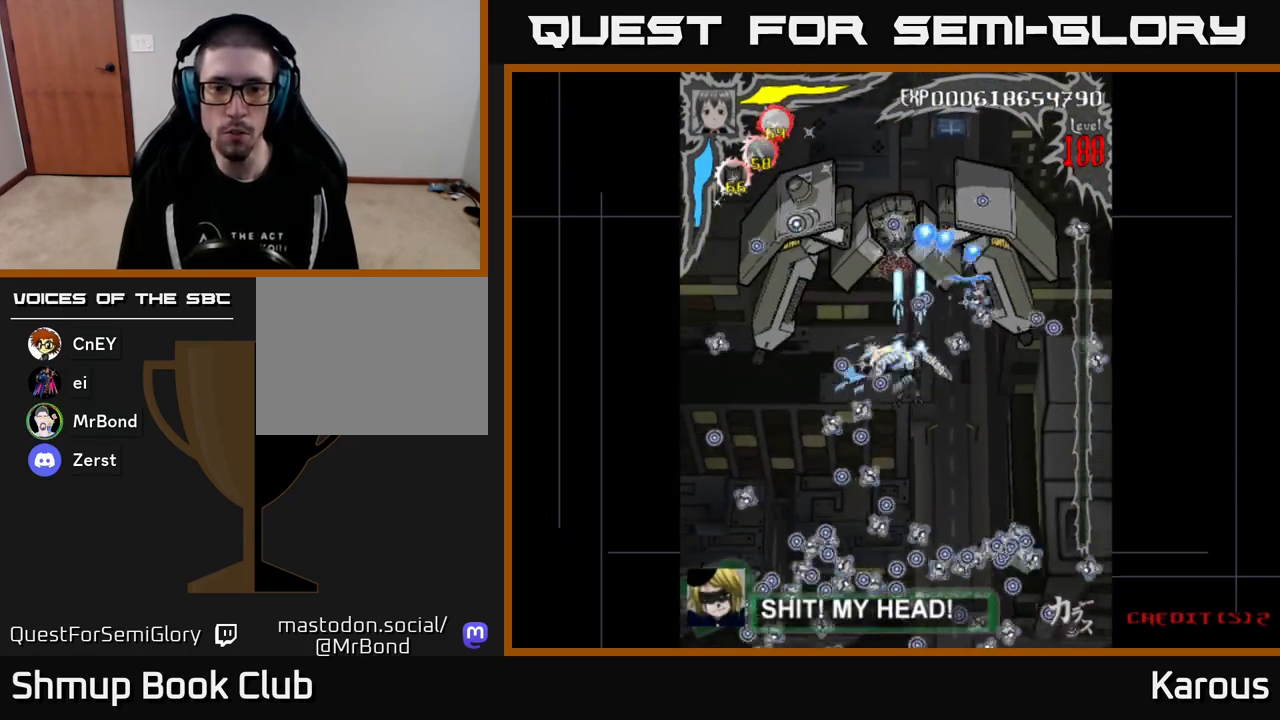
{"buttons": ["A", "DPAD_DOWN"], "events": [[100, "DPAD_RIGHT", "down"], [200, "DPAD_RIGHT", "up"], [350, "DPAD_RIGHT", "down"], [383, "DPAD_DOWN", "down"], [450, "DPAD_RIGHT", "up"]]}
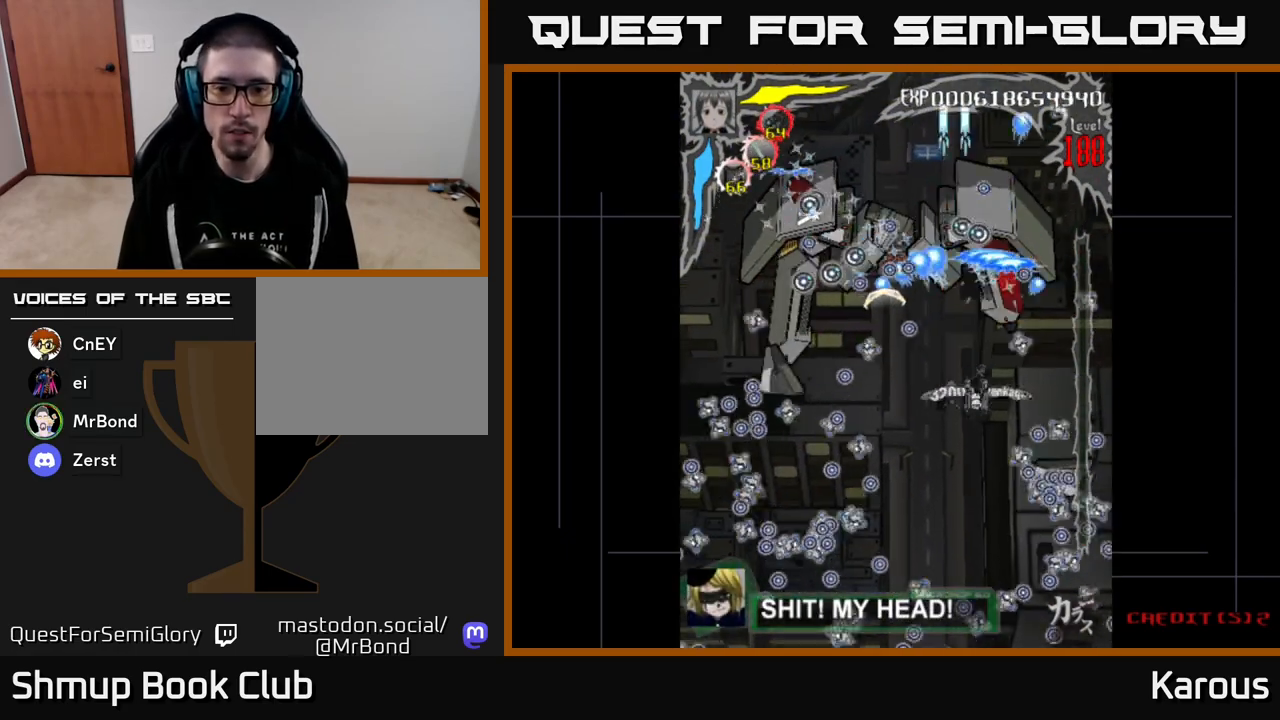
{"buttons": ["A", "DPAD_DOWN"], "events": [[83, "DPAD_DOWN", "up"], [217, "DPAD_DOWN", "down"]]}
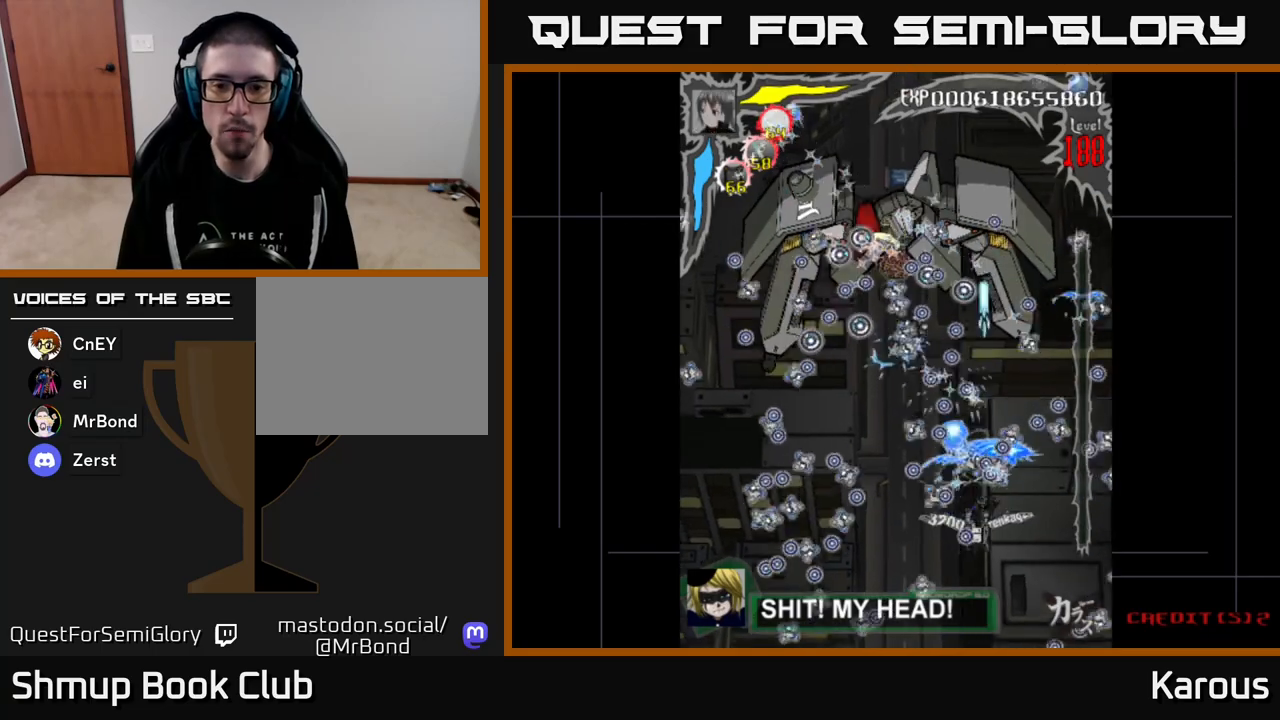
{"buttons": ["A", "DPAD_UP"], "events": [[17, "DPAD_RIGHT", "down"], [150, "DPAD_DOWN", "up"], [167, "DPAD_DOWN", "down"], [333, "DPAD_RIGHT", "up"], [350, "DPAD_DOWN", "up"], [400, "DPAD_LEFT", "down"], [450, "DPAD_UP", "down"], [500, "DPAD_LEFT", "up"]]}
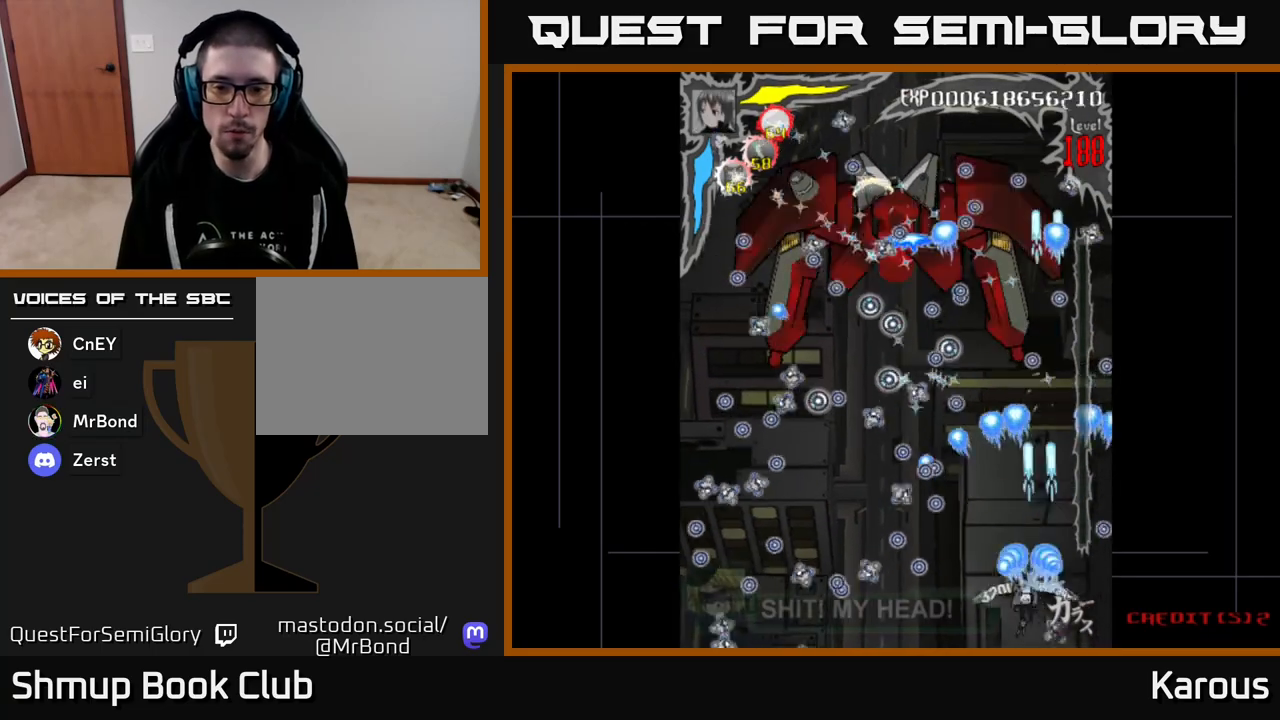
{"buttons": ["A"], "events": [[150, "DPAD_UP", "up"], [300, "DPAD_DOWN", "down"], [467, "DPAD_DOWN", "up"]]}
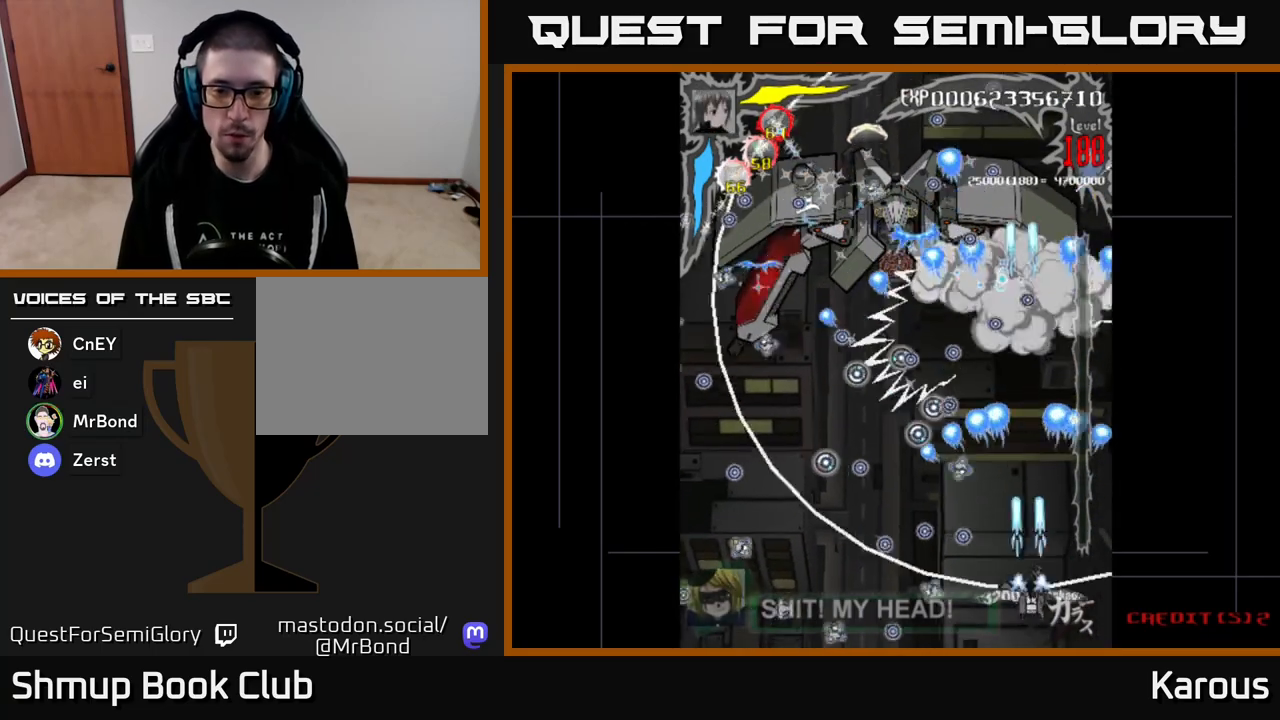
{"buttons": ["A", "DPAD_LEFT"], "events": [[250, "DPAD_UP", "down"], [283, "DPAD_LEFT", "down"], [383, "DPAD_UP", "up"]]}
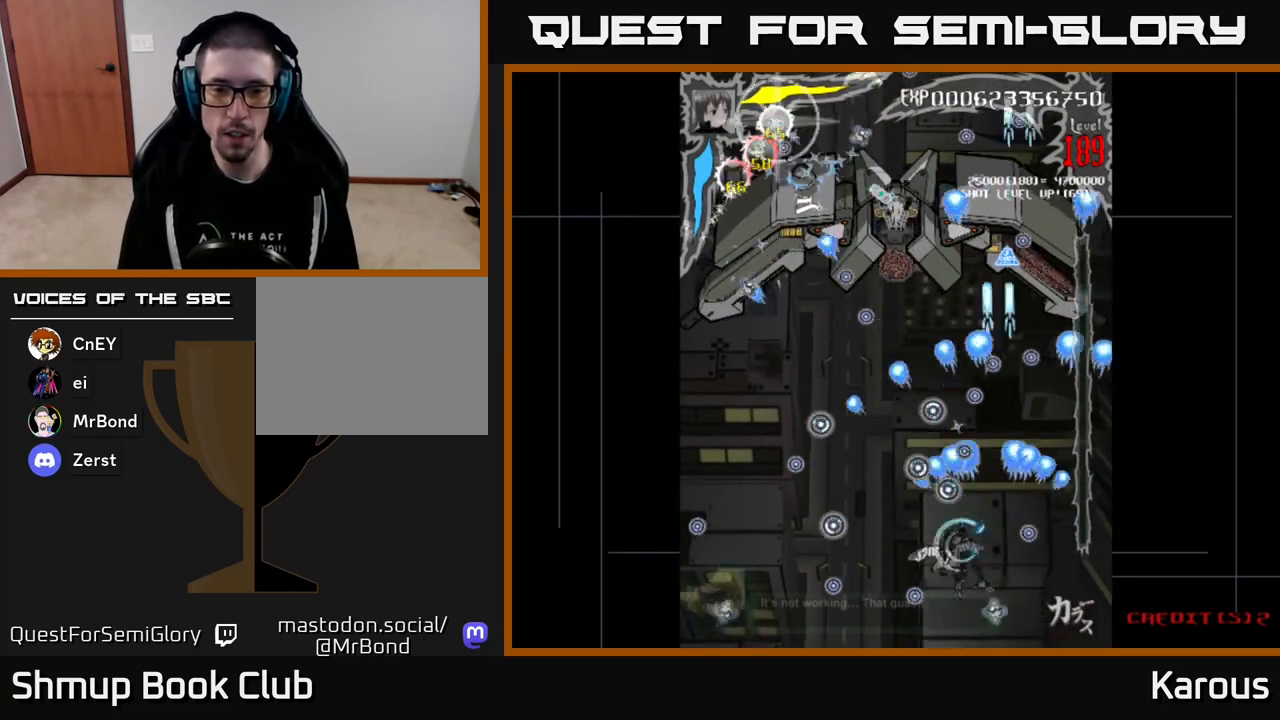
{"buttons": ["A", "DPAD_UP", "DPAD_RIGHT"], "events": [[100, "DPAD_UP", "down"], [267, "DPAD_LEFT", "up"], [483, "DPAD_RIGHT", "down"]]}
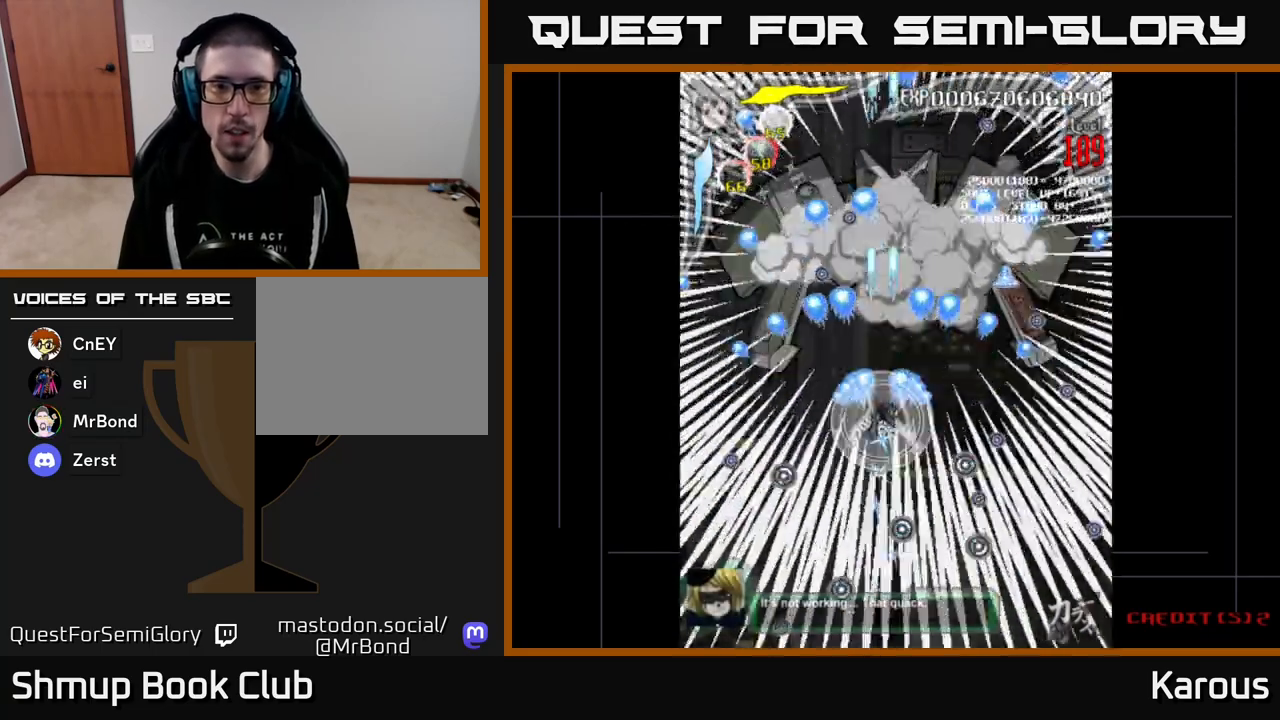
{"buttons": ["B", "DPAD_LEFT"], "events": [[100, "DPAD_RIGHT", "up"], [183, "X", "down"], [267, "X", "up"], [300, "A", "up"], [350, "B", "down"], [433, "DPAD_LEFT", "down"], [500, "DPAD_UP", "up"]]}
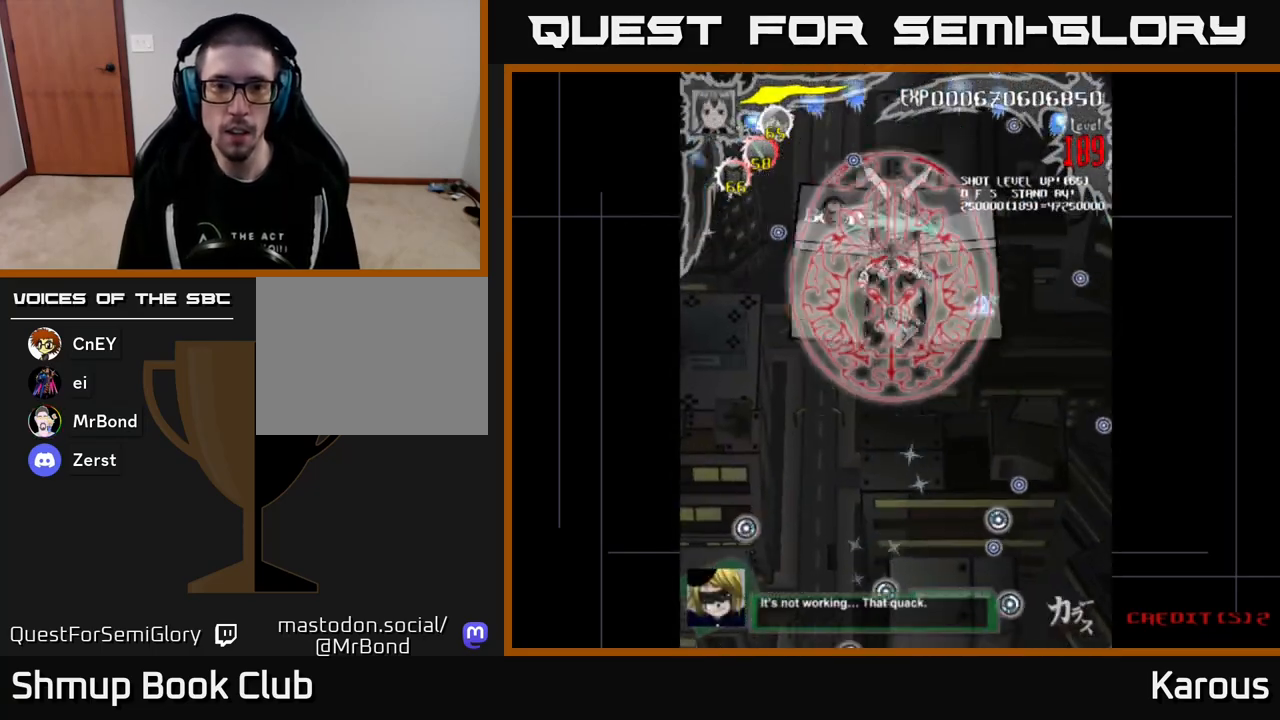
{"buttons": ["B", "DPAD_UP", "DPAD_LEFT"], "events": [[133, "DPAD_LEFT", "up"], [150, "DPAD_RIGHT", "down"], [433, "DPAD_RIGHT", "up"], [450, "DPAD_UP", "down"], [467, "DPAD_LEFT", "down"]]}
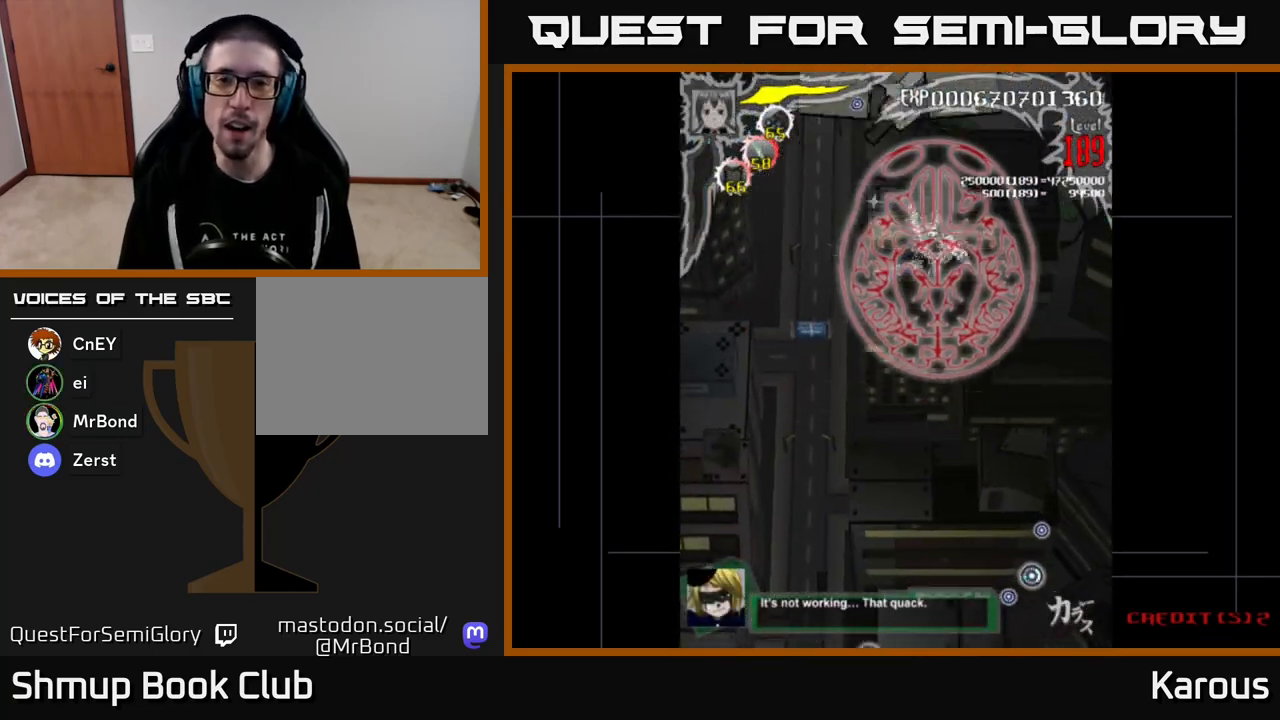
{"buttons": ["A", "DPAD_DOWN", "DPAD_LEFT"], "events": [[83, "DPAD_LEFT", "up"], [200, "A", "down"], [200, "B", "up"], [333, "DPAD_LEFT", "down"], [400, "DPAD_UP", "up"], [483, "DPAD_DOWN", "down"]]}
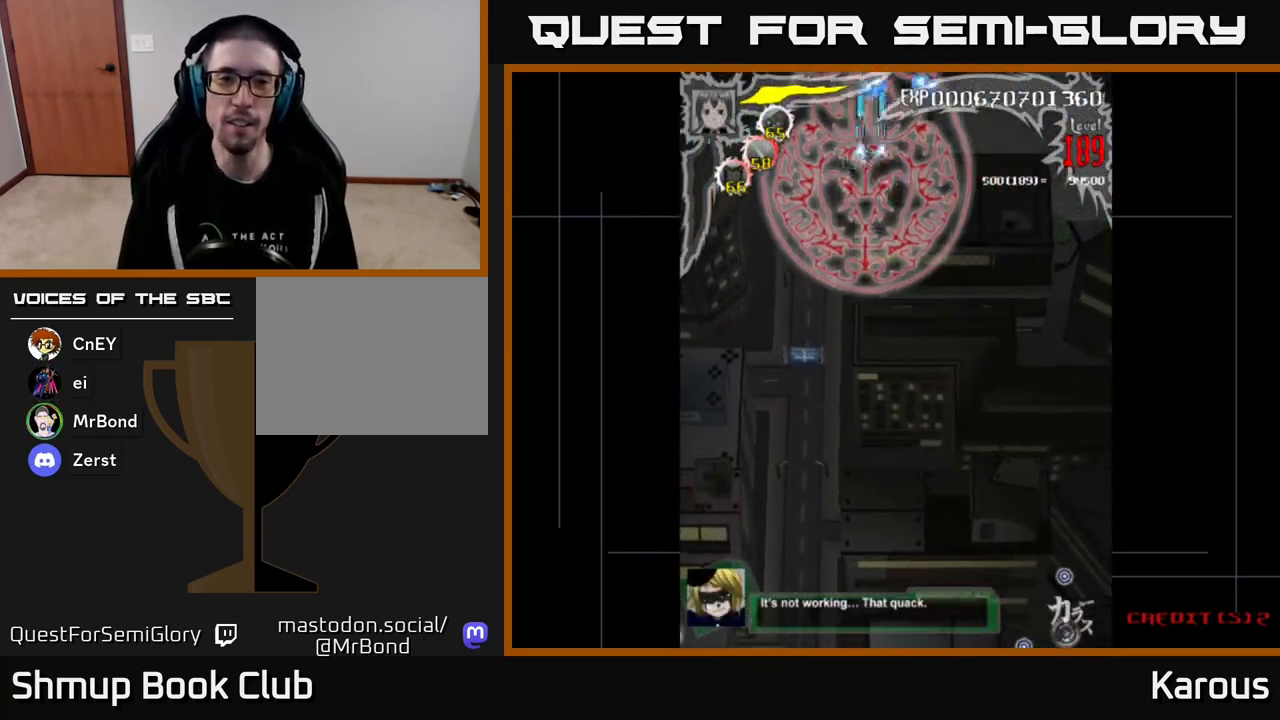
{"buttons": ["A", "DPAD_DOWN"], "events": [[83, "DPAD_LEFT", "up"]]}
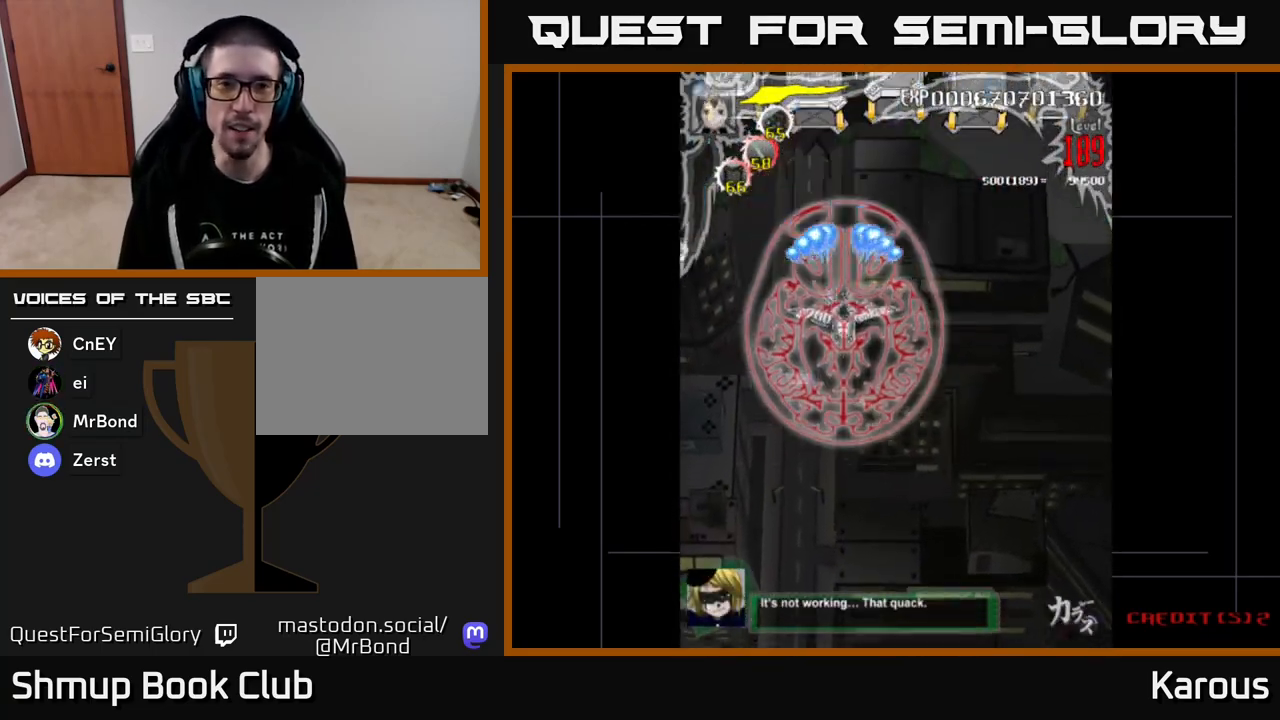
{"buttons": ["A", "DPAD_UP", "DPAD_LEFT"], "events": [[233, "DPAD_DOWN", "up"], [267, "DPAD_LEFT", "down"], [267, "DPAD_UP", "down"]]}
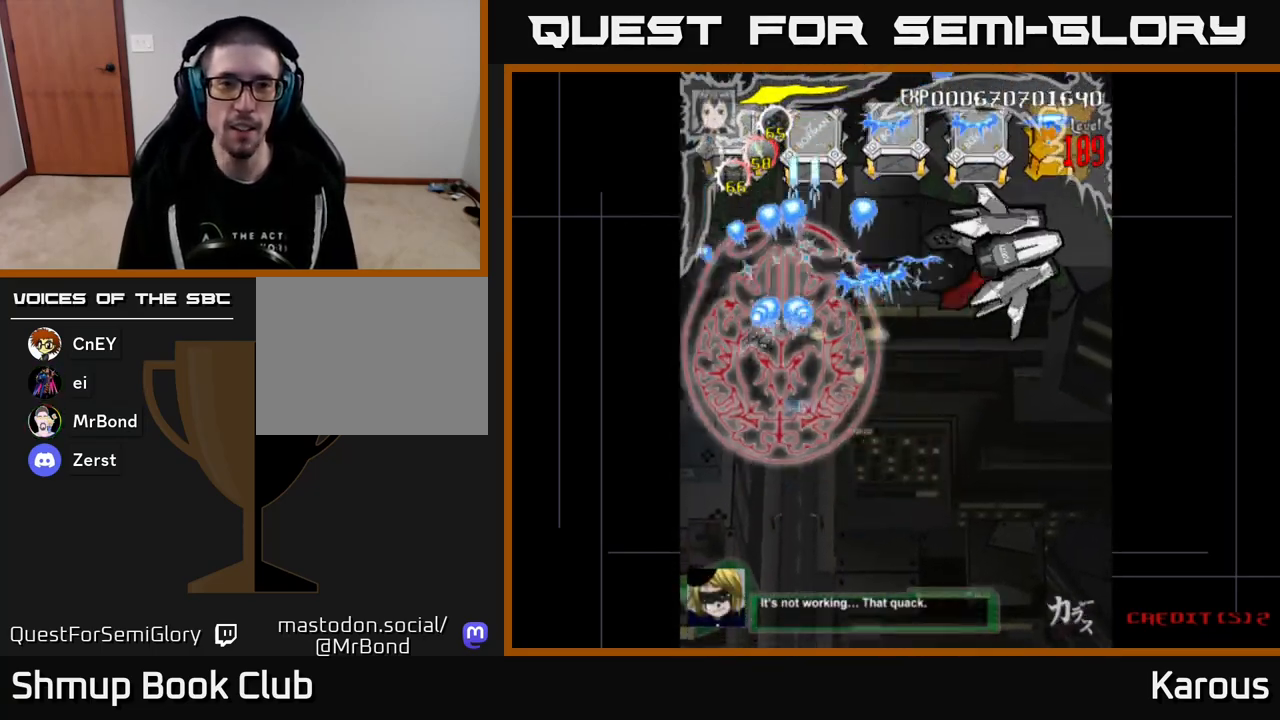
{"buttons": ["DPAD_DOWN", "DPAD_RIGHT"], "events": [[117, "B", "down"], [150, "A", "up"], [167, "DPAD_LEFT", "up"], [367, "DPAD_RIGHT", "down"], [417, "B", "up"], [433, "DPAD_UP", "up"], [500, "DPAD_DOWN", "down"]]}
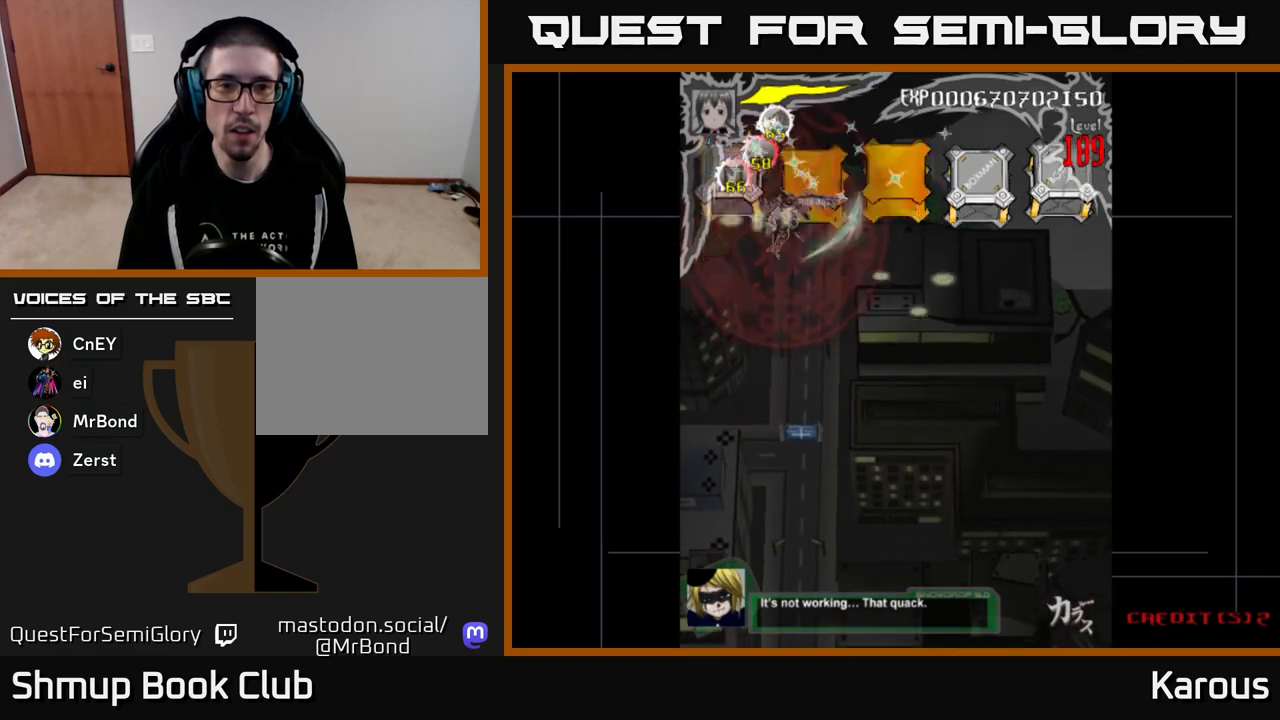
{"buttons": ["DPAD_RIGHT"], "events": [[17, "DPAD_RIGHT", "up"], [50, "DPAD_LEFT", "down"], [67, "DPAD_DOWN", "up"], [267, "DPAD_LEFT", "up"], [467, "DPAD_RIGHT", "down"]]}
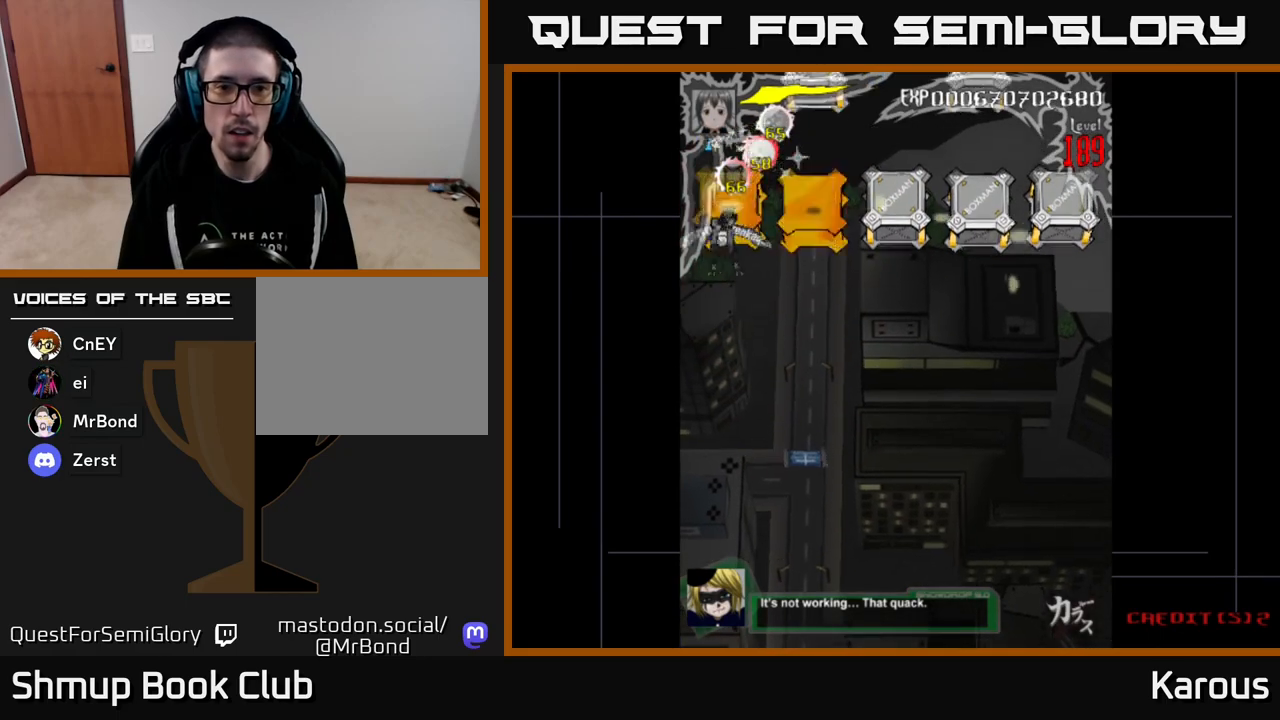
{"buttons": ["DPAD_RIGHT"], "events": [[117, "DPAD_RIGHT", "up"], [233, "DPAD_DOWN", "down"], [250, "DPAD_RIGHT", "down"], [317, "DPAD_DOWN", "up"]]}
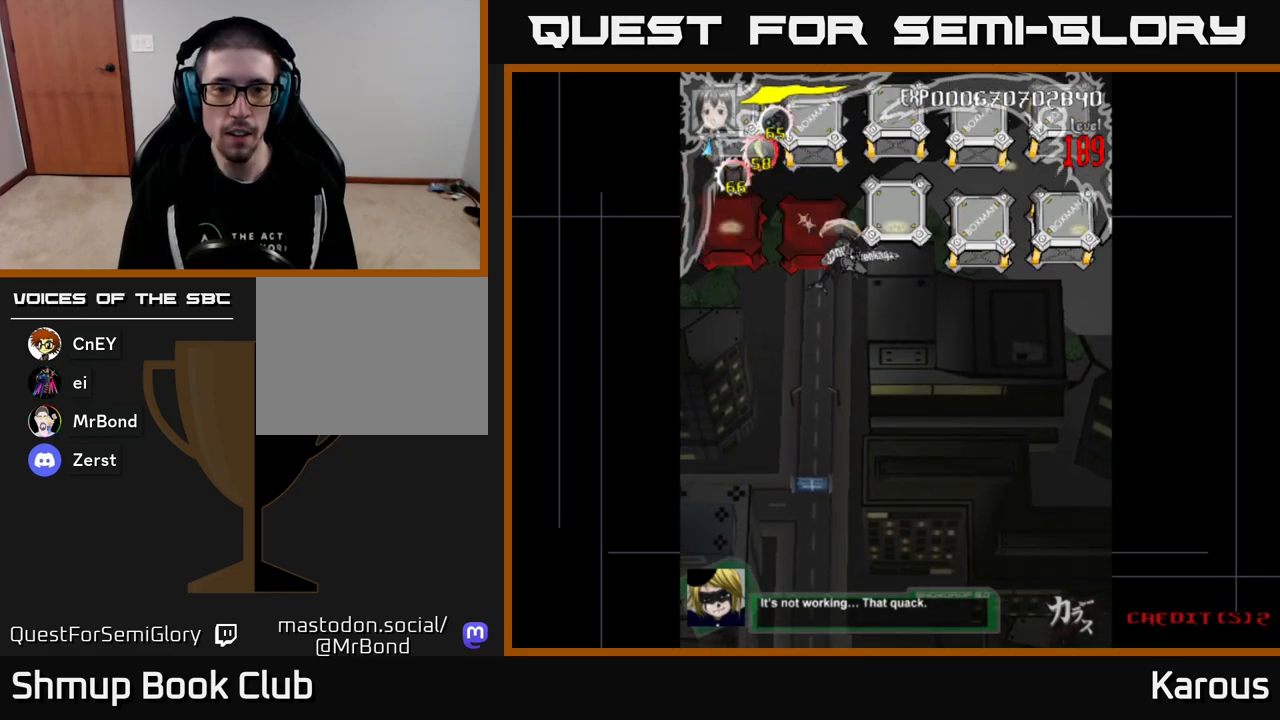
{"buttons": ["DPAD_DOWN", "DPAD_RIGHT"], "events": [[133, "DPAD_DOWN", "down"], [233, "DPAD_DOWN", "up"], [450, "DPAD_DOWN", "down"]]}
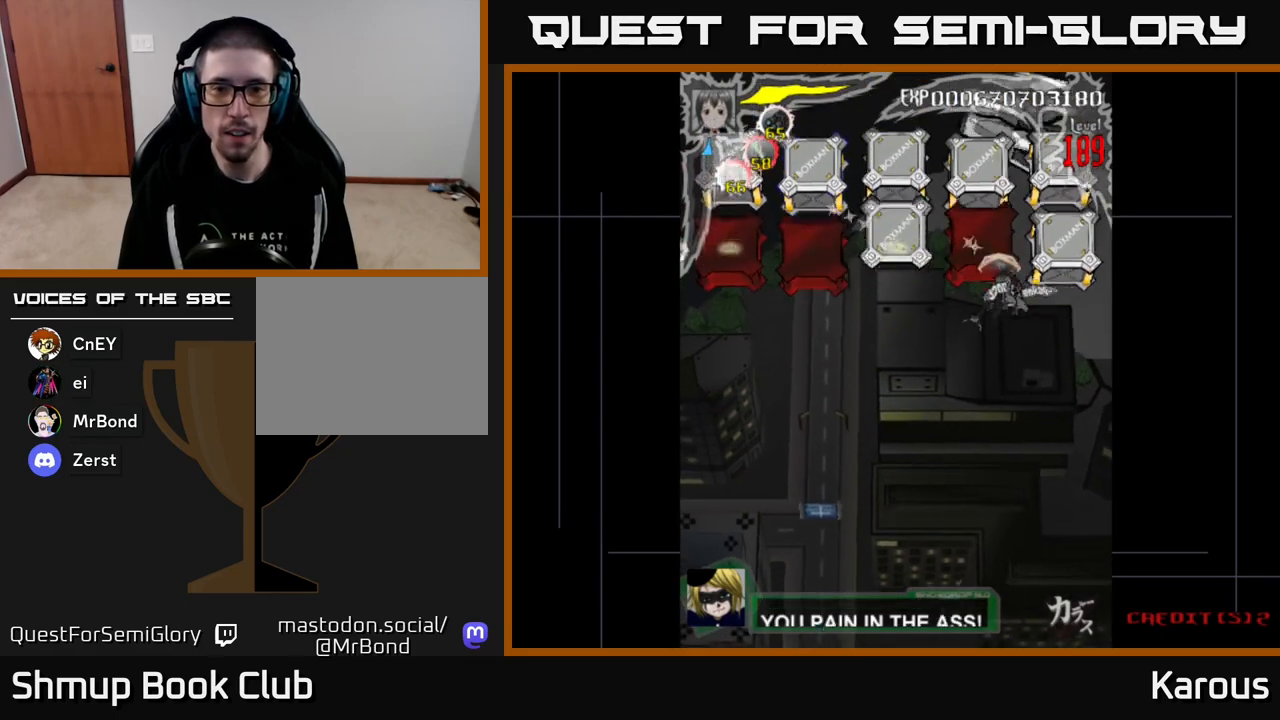
{"buttons": ["DPAD_LEFT"], "events": [[17, "DPAD_DOWN", "up"], [250, "DPAD_RIGHT", "up"], [250, "DPAD_UP", "down"], [417, "DPAD_LEFT", "down"], [483, "DPAD_UP", "up"]]}
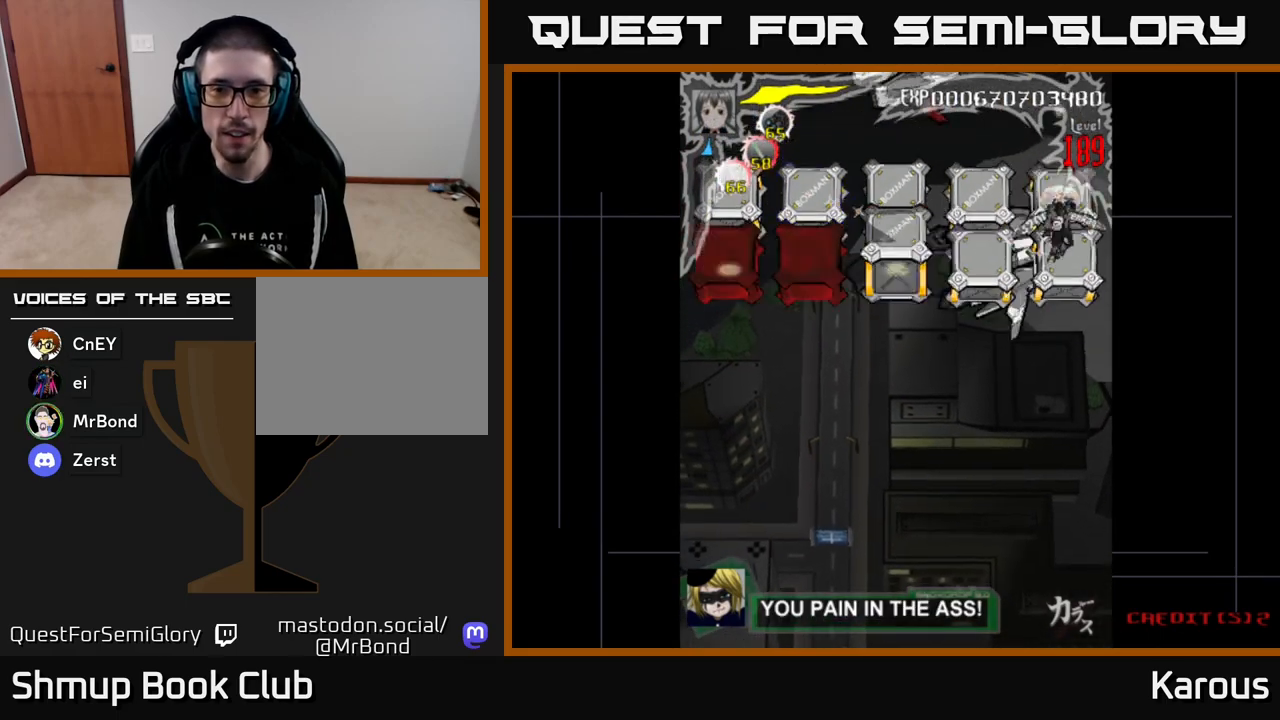
{"buttons": ["DPAD_LEFT"], "events": [[83, "DPAD_DOWN", "down"], [133, "DPAD_LEFT", "up"], [167, "DPAD_LEFT", "down"], [200, "DPAD_DOWN", "up"]]}
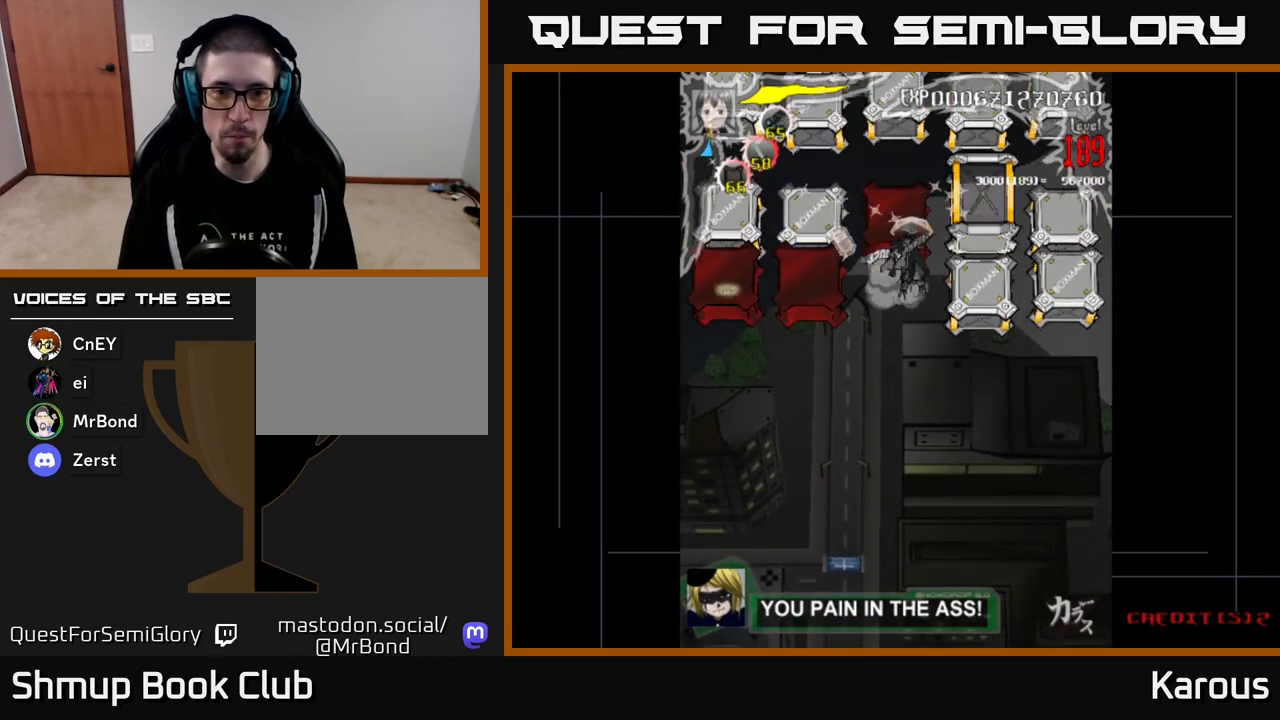
{"buttons": ["DPAD_LEFT"], "events": [[100, "DPAD_DOWN", "down"], [200, "DPAD_DOWN", "up"]]}
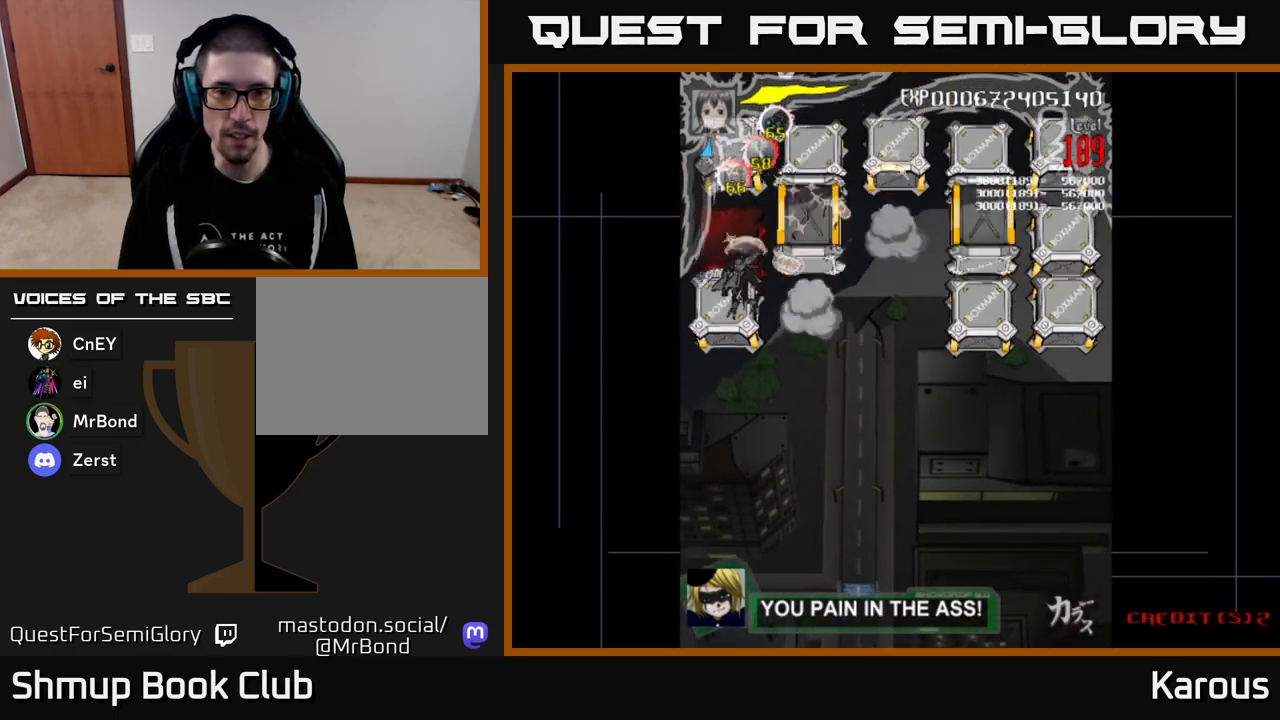
{"buttons": ["DPAD_RIGHT"], "events": [[50, "DPAD_DOWN", "down"], [67, "DPAD_LEFT", "up"], [300, "DPAD_RIGHT", "down"], [333, "DPAD_DOWN", "up"]]}